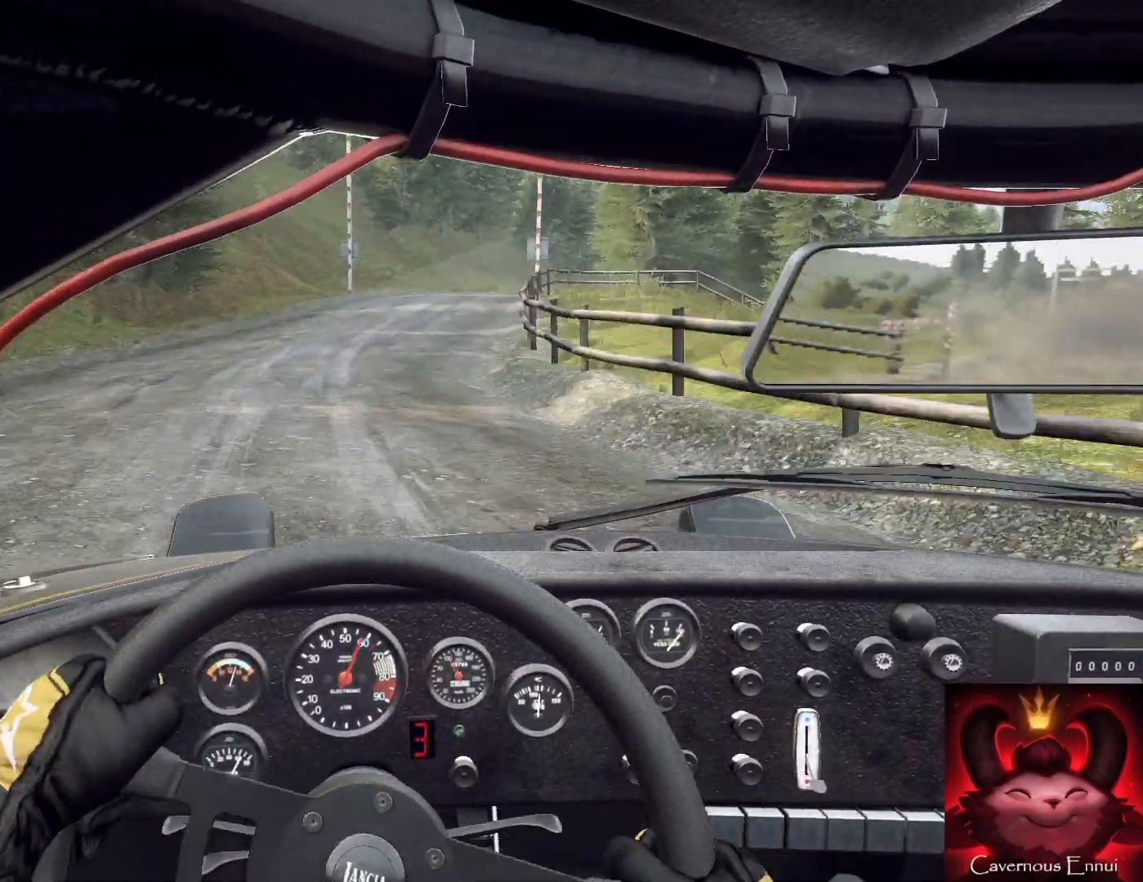
Gameplay with a controller (Xbox layout); each line is a JSON object with the inputs held at the frame after it. "events" lists button and stick changes between this image and that frame as [ms after this image, input, new state], when the widget could be followed in between.
{"buttons": [], "left_stick": "down-left", "right_stick": "center", "events": [[67, "L2", "down"], [133, "L2", "up"], [200, "L2", "down"], [200, "left_stick", "center"], [400, "left_stick", "down-left"], [433, "L2", "up"]]}
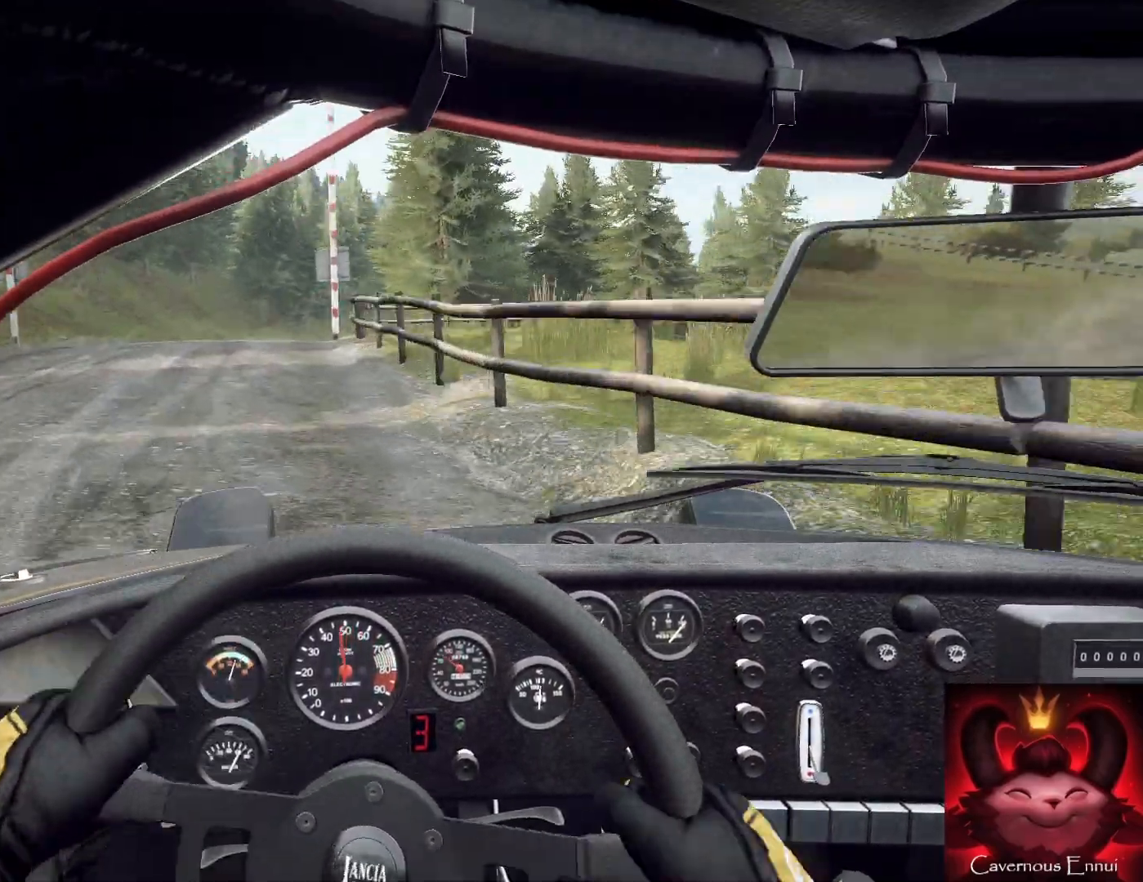
{"buttons": [], "left_stick": "center", "right_stick": "center", "events": [[67, "right_stick", "up"], [100, "L2", "down"], [167, "left_stick", "center"], [167, "right_stick", "center"], [233, "left_stick", "left"], [367, "L2", "up"], [500, "left_stick", "center"]]}
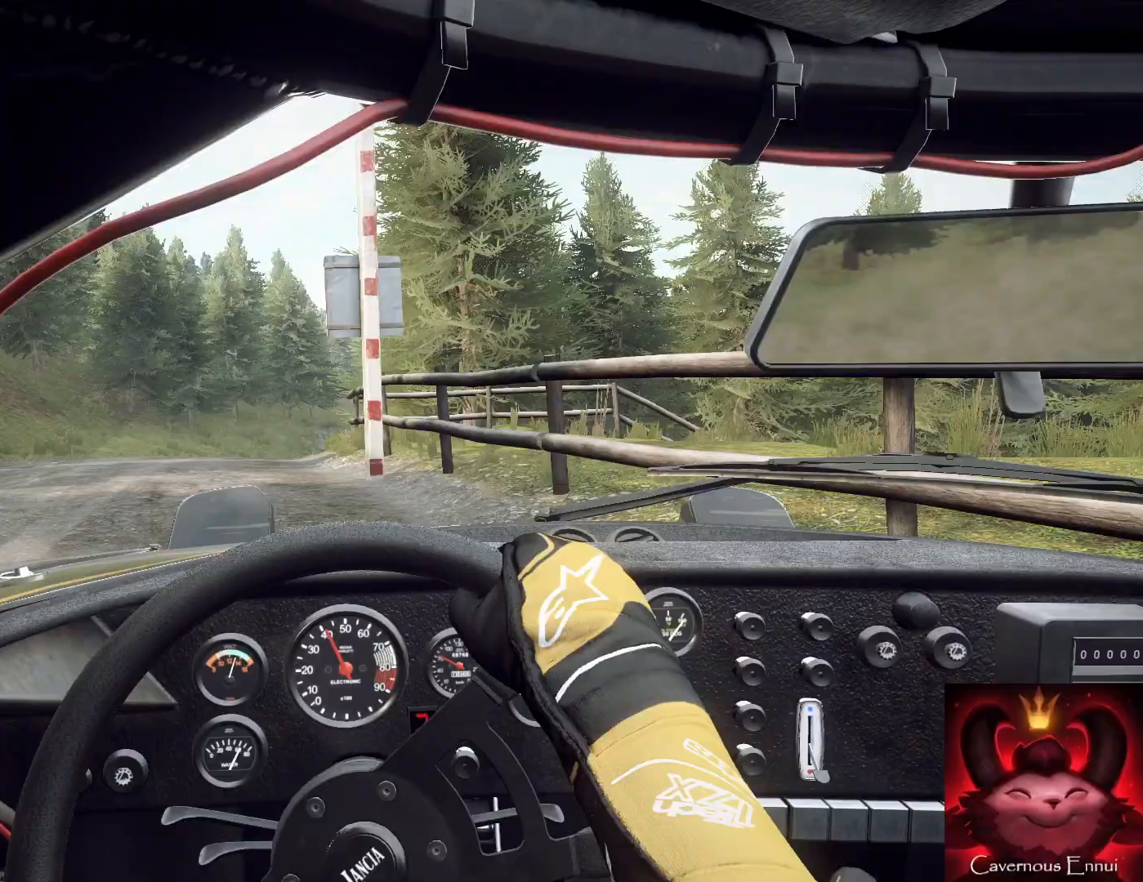
{"buttons": [], "left_stick": "right", "right_stick": "center", "events": [[67, "left_stick", "left"], [167, "right_stick", "up"], [233, "left_stick", "center"], [300, "right_stick", "center"], [467, "left_stick", "right"]]}
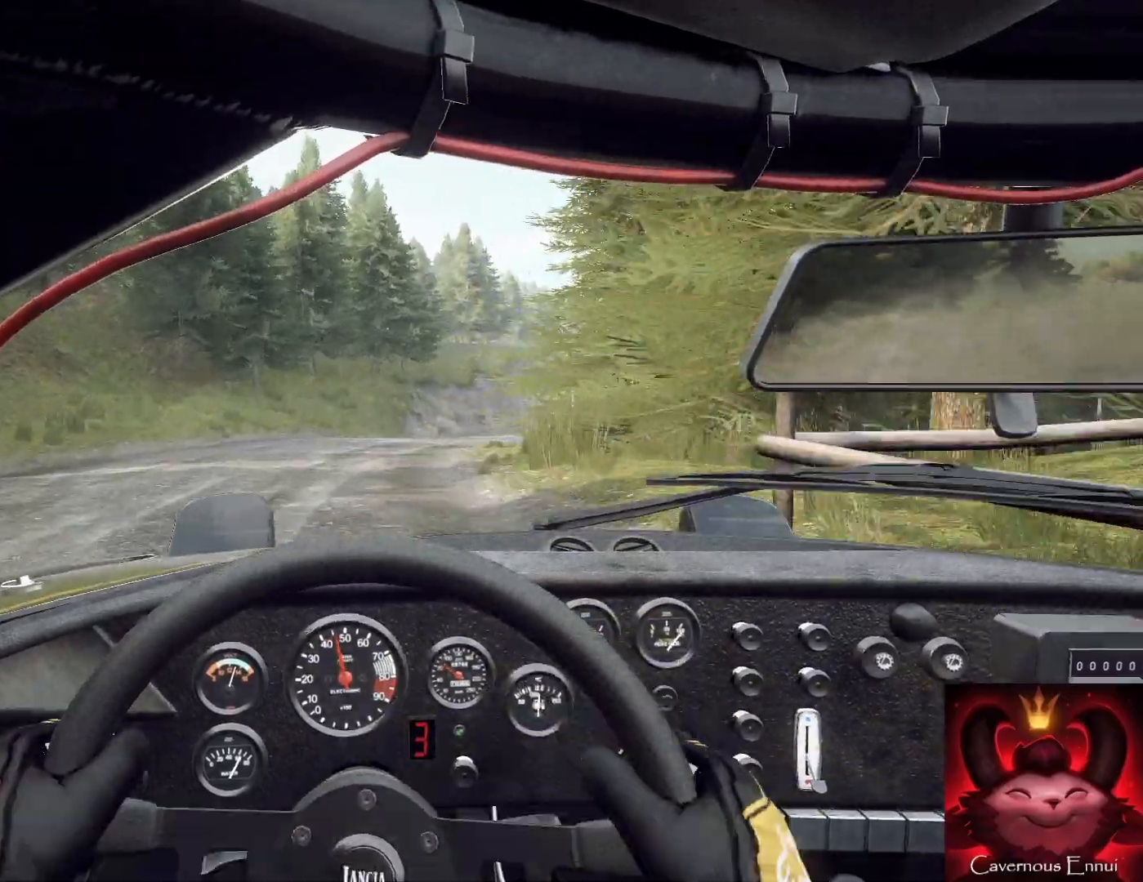
{"buttons": [], "left_stick": "right", "right_stick": "up", "events": [[33, "right_stick", "up"], [200, "right_stick", "center"], [333, "left_stick", "center"], [433, "left_stick", "right"], [433, "right_stick", "up"]]}
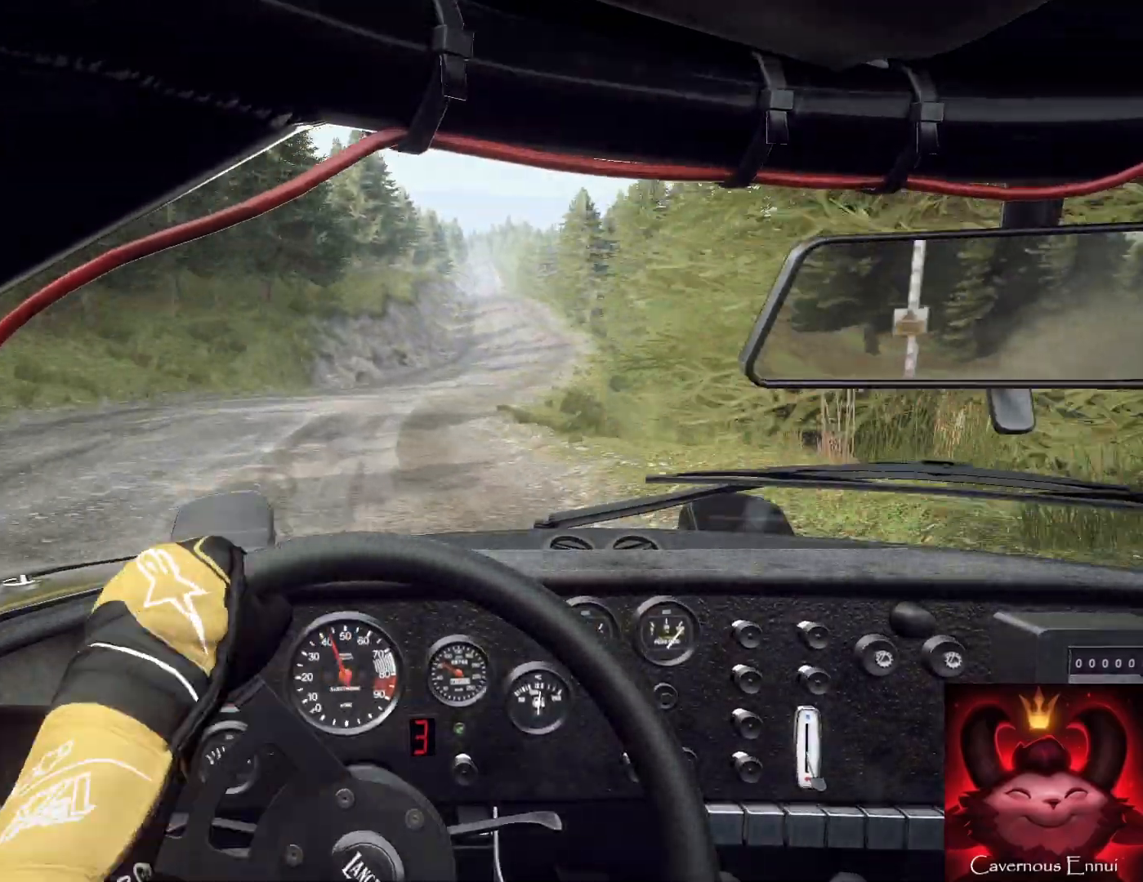
{"buttons": [], "left_stick": "center", "right_stick": "center", "events": [[33, "left_stick", "center"], [233, "left_stick", "left"], [333, "left_stick", "center"], [500, "right_stick", "center"]]}
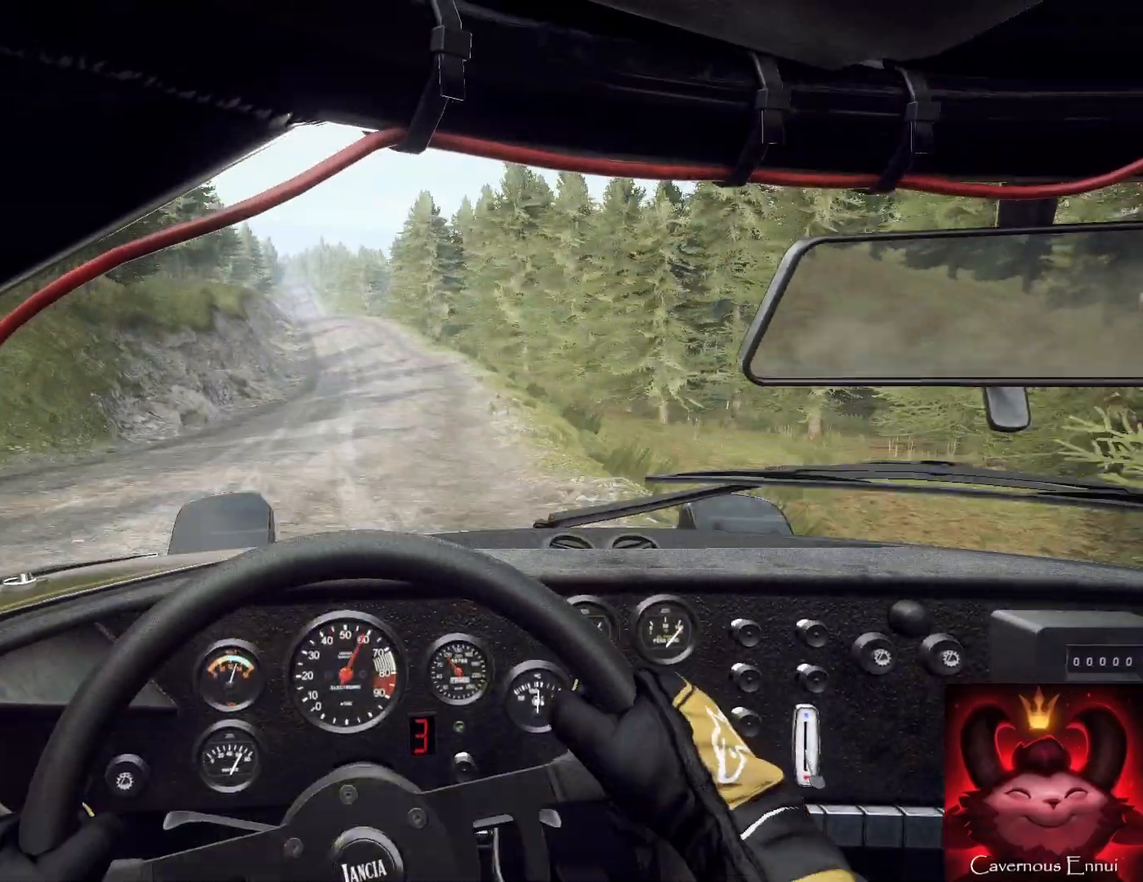
{"buttons": [], "left_stick": "center", "right_stick": "up", "events": [[33, "left_stick", "right"], [133, "left_stick", "left"], [133, "right_stick", "up"], [300, "left_stick", "down-left"], [433, "left_stick", "center"]]}
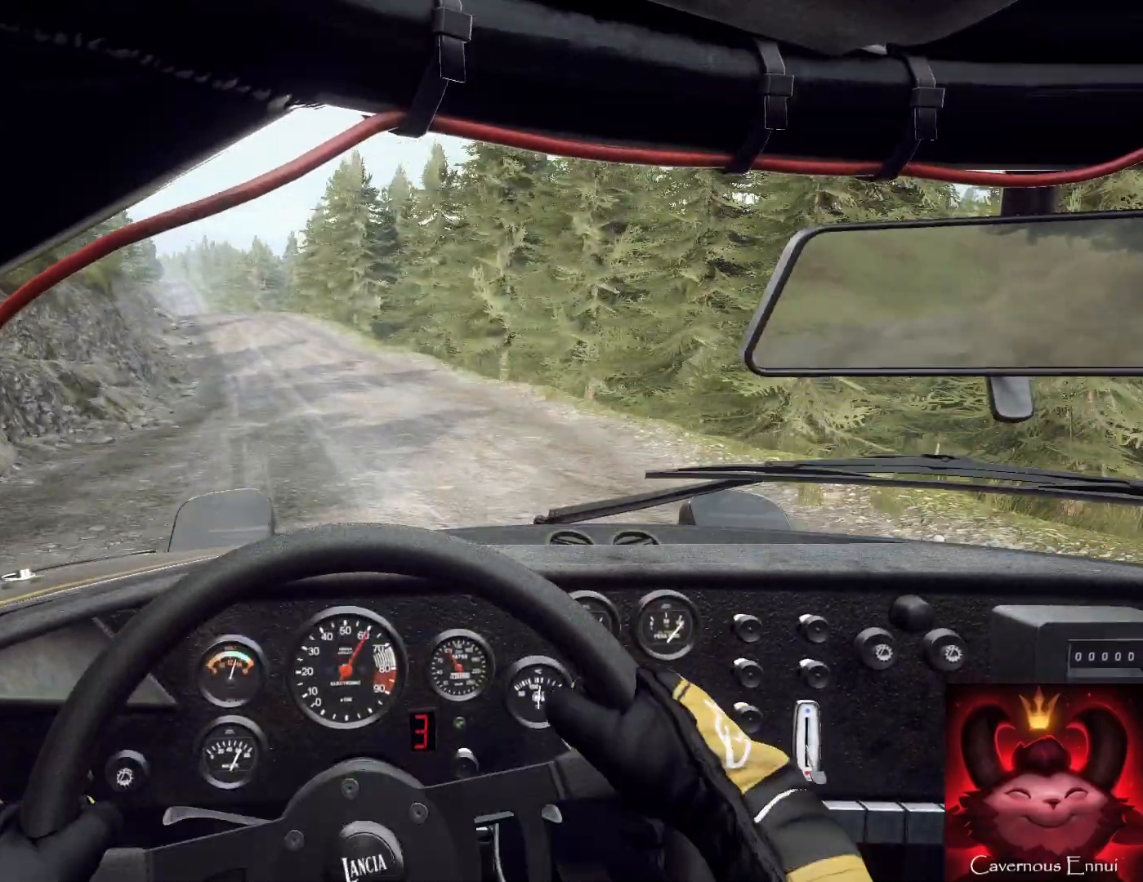
{"buttons": [], "left_stick": "center", "right_stick": "up", "events": [[100, "left_stick", "left"], [467, "left_stick", "center"]]}
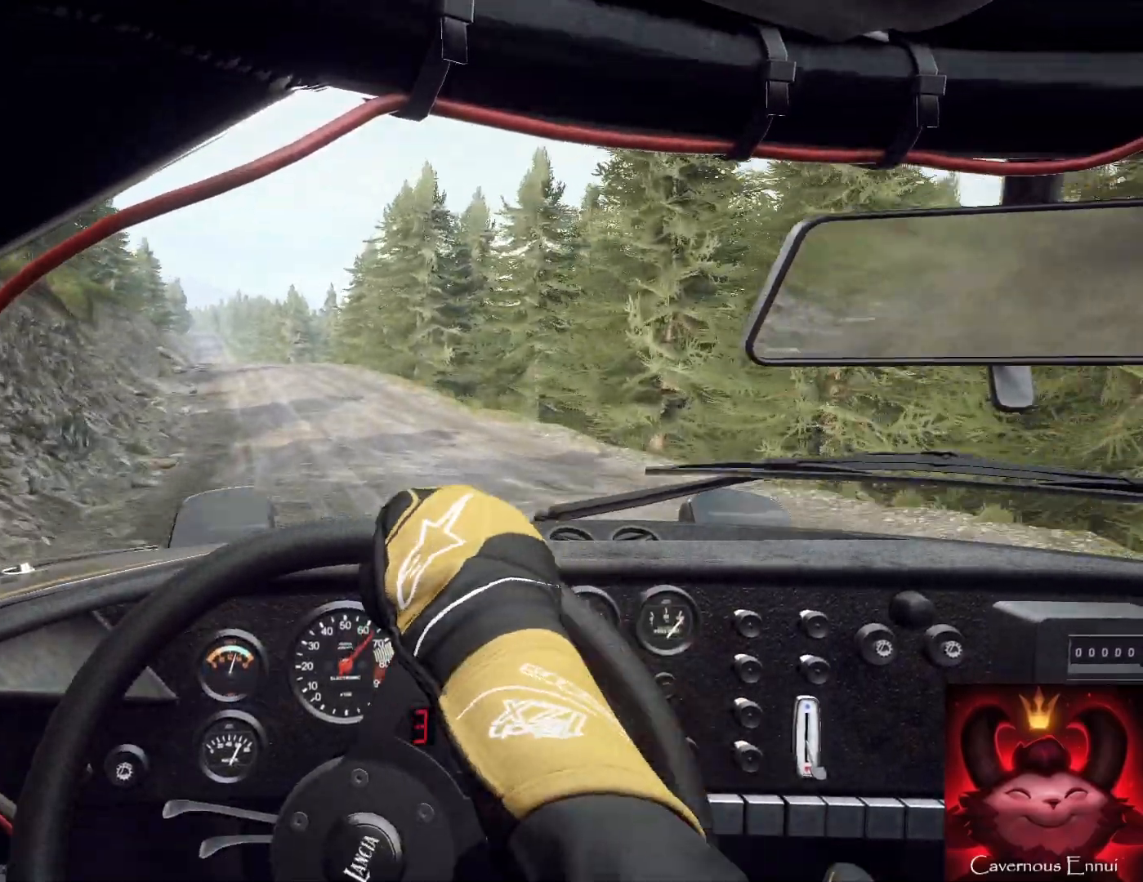
{"buttons": [], "left_stick": "right", "right_stick": "up", "events": [[367, "left_stick", "right"]]}
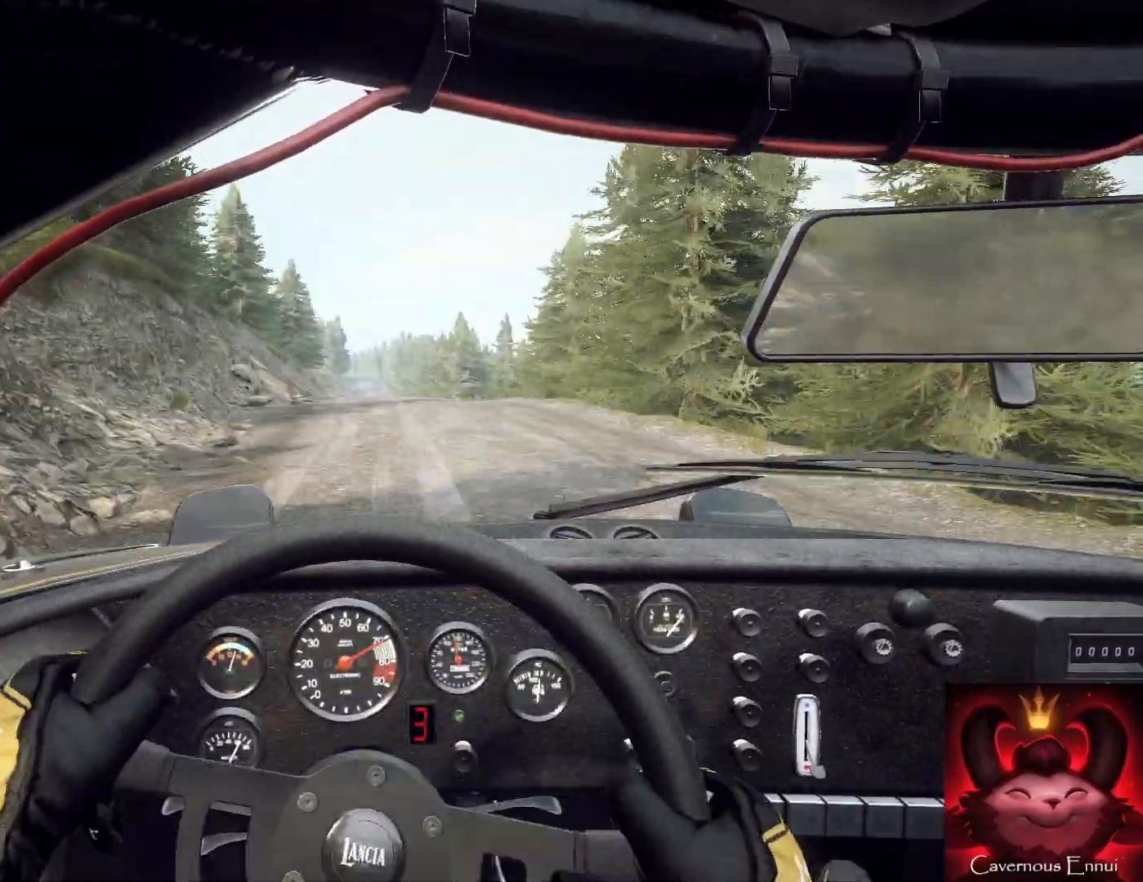
{"buttons": [], "left_stick": "left", "right_stick": "up", "events": [[67, "left_stick", "center"], [200, "left_stick", "down-left"], [300, "left_stick", "center"], [433, "left_stick", "left"]]}
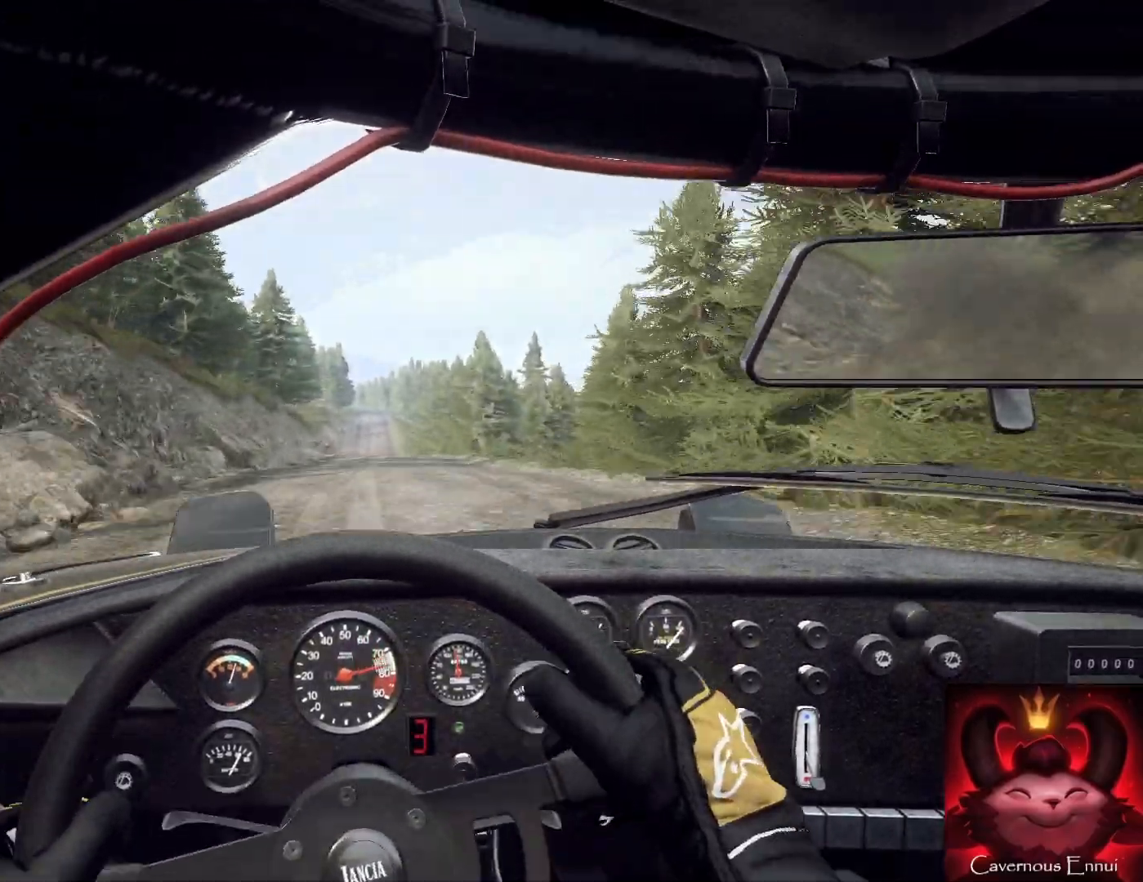
{"buttons": [], "left_stick": "center", "right_stick": "up", "events": [[100, "left_stick", "center"], [200, "R1", "down"], [300, "R1", "up"]]}
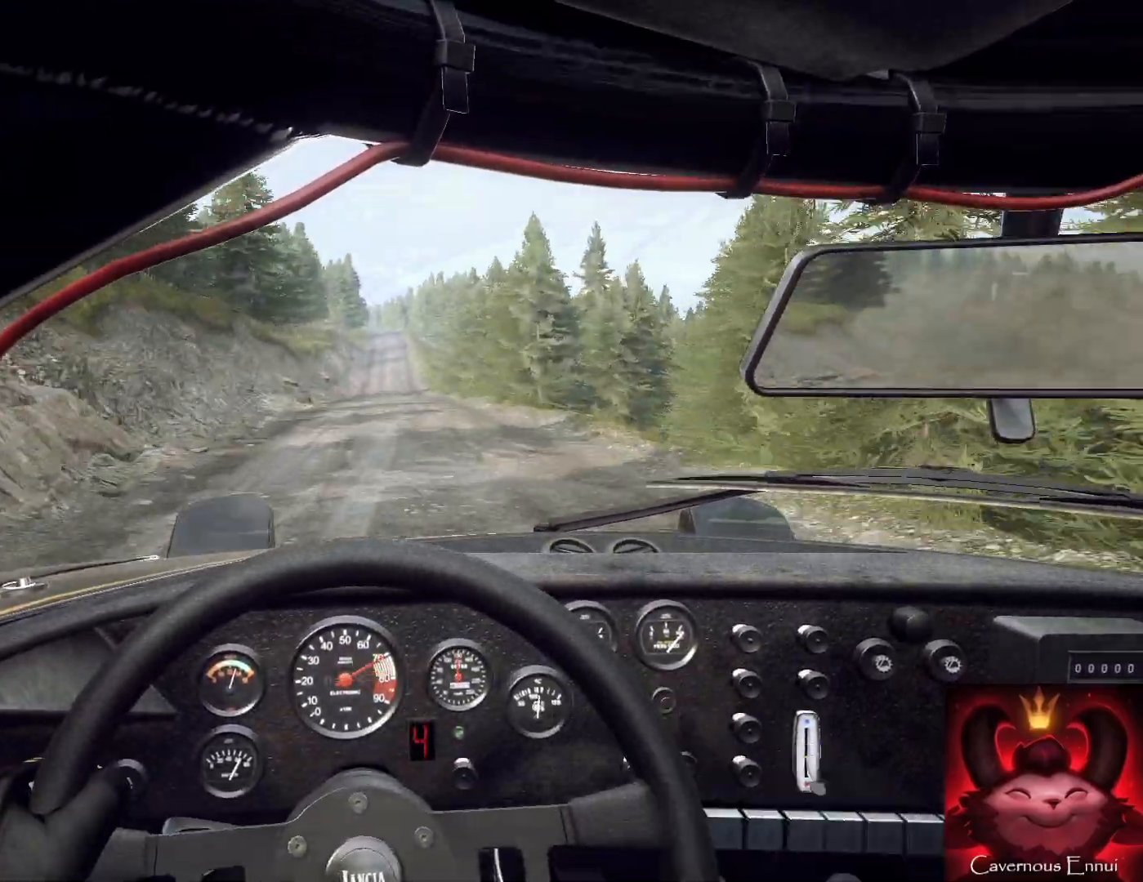
{"buttons": [], "left_stick": "center", "right_stick": "up", "events": [[233, "left_stick", "right"], [400, "left_stick", "center"]]}
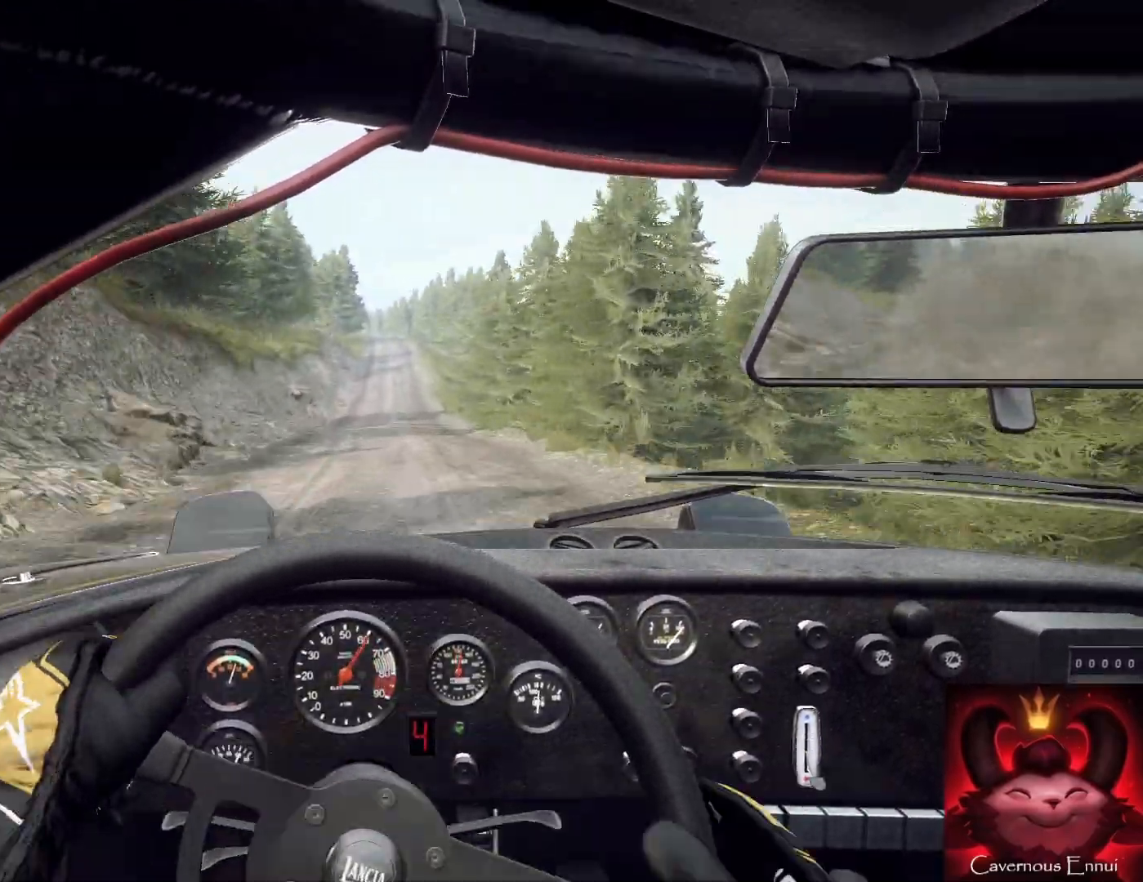
{"buttons": [], "left_stick": "down-left", "right_stick": "up", "events": [[33, "left_stick", "right"], [300, "left_stick", "center"], [400, "left_stick", "down-left"]]}
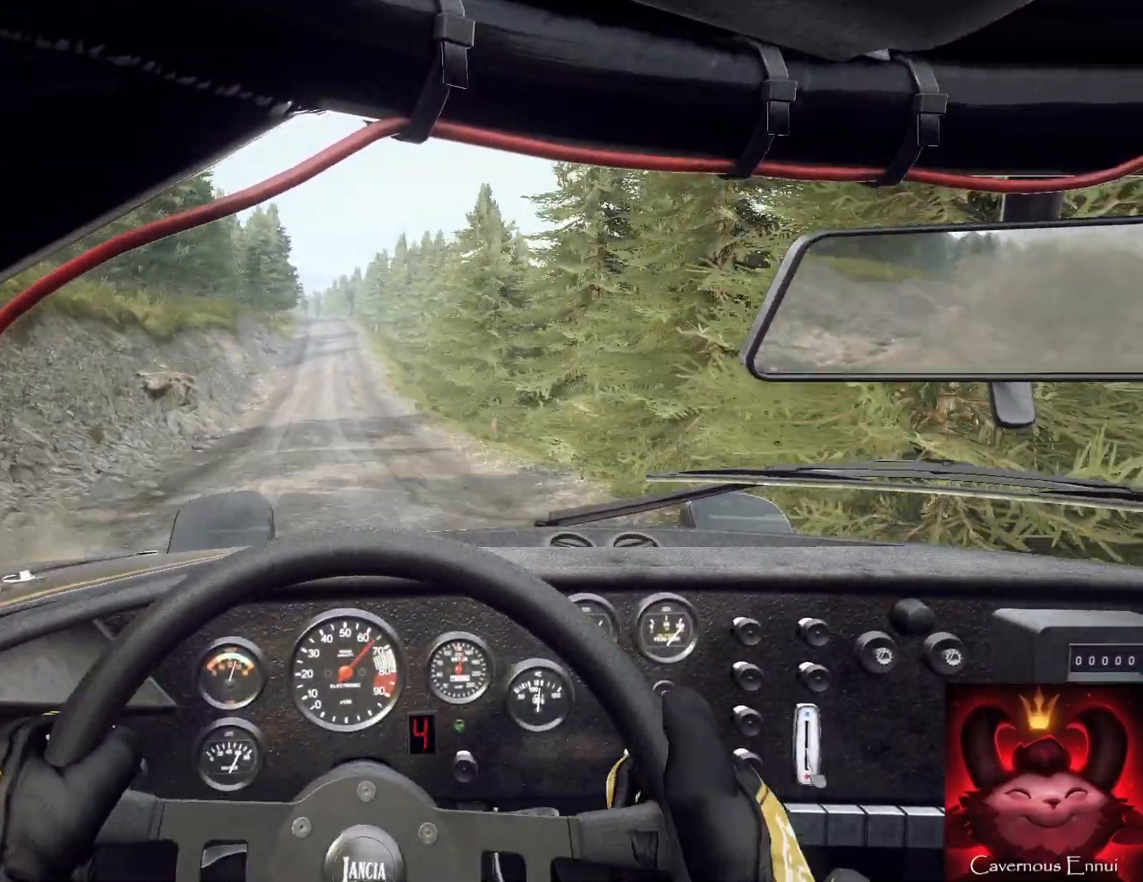
{"buttons": [], "left_stick": "center", "right_stick": "up", "events": [[200, "left_stick", "center"], [333, "left_stick", "left"], [467, "left_stick", "center"]]}
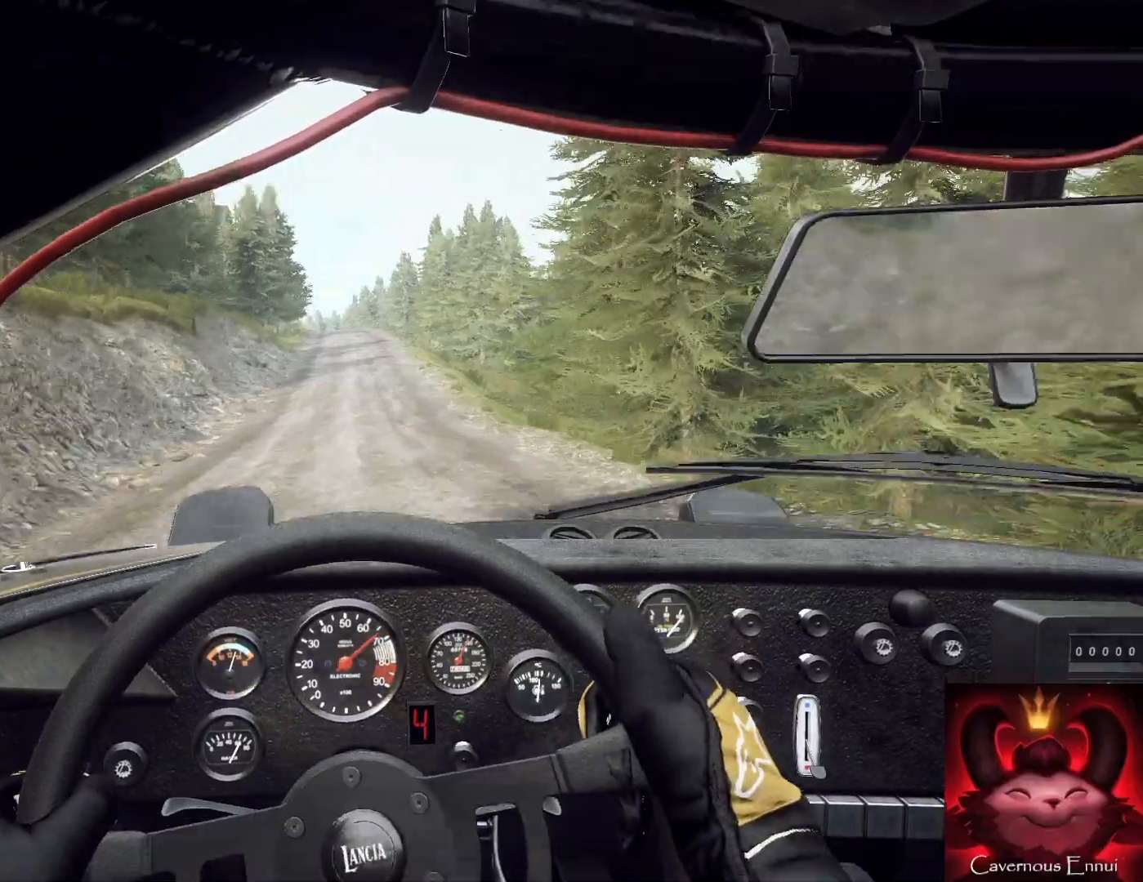
{"buttons": [], "left_stick": "center", "right_stick": "up", "events": [[200, "left_stick", "right"], [300, "left_stick", "center"]]}
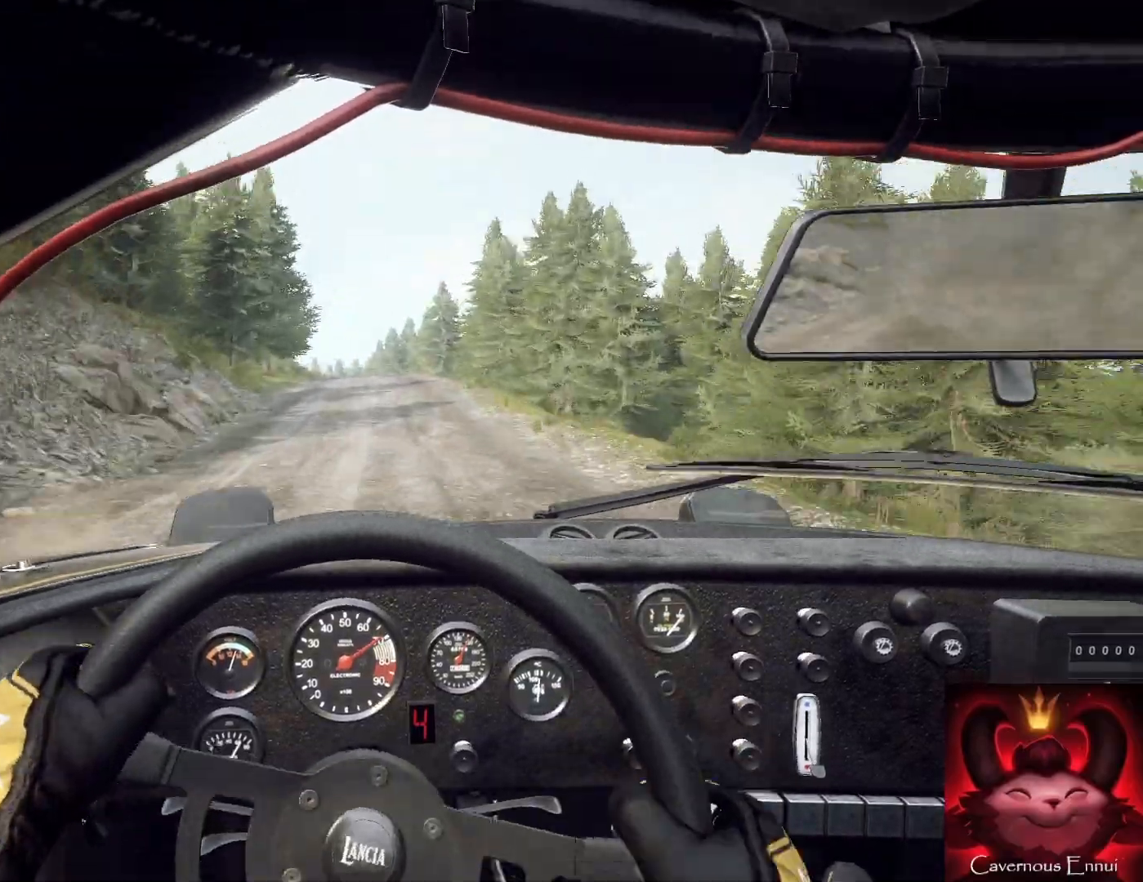
{"buttons": [], "left_stick": "center", "right_stick": "center", "events": [[200, "left_stick", "down-left"], [333, "L2", "down"], [333, "right_stick", "center"], [433, "L2", "up"], [433, "left_stick", "center"]]}
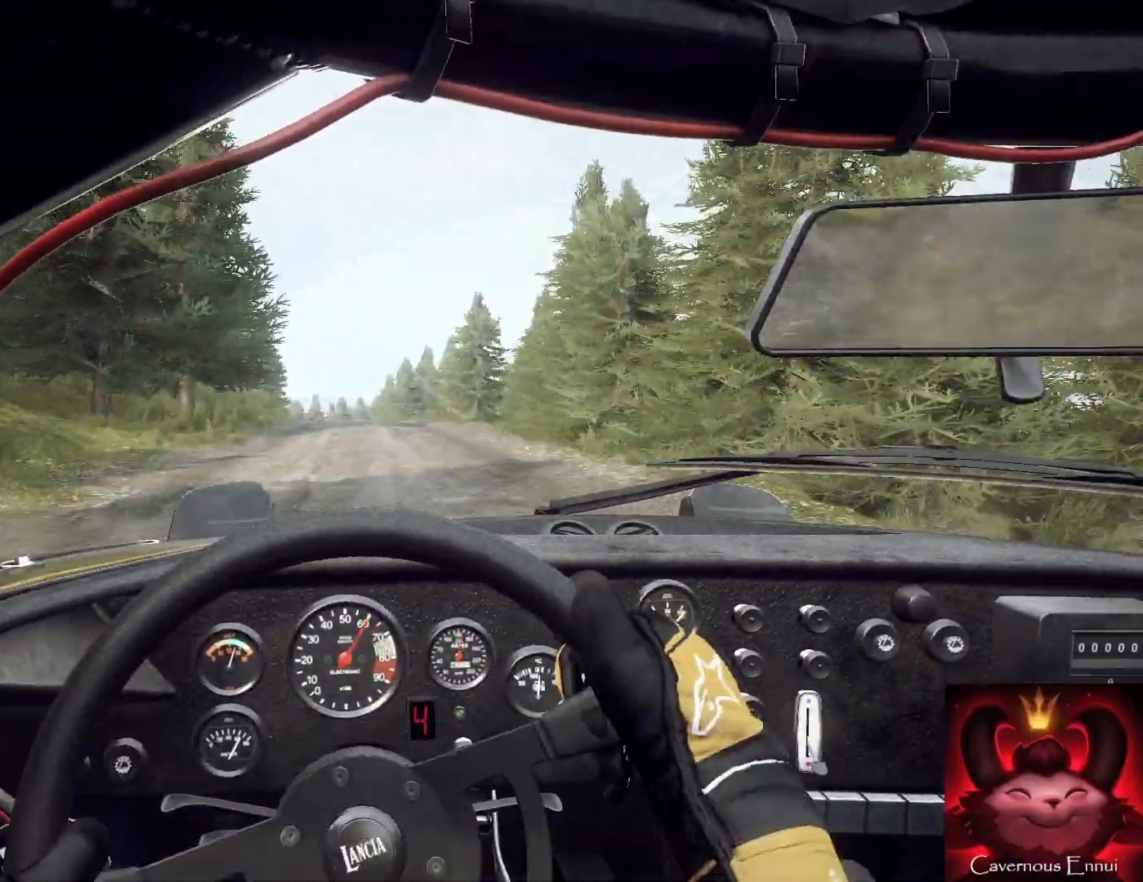
{"buttons": [], "left_stick": "right", "right_stick": "up", "events": [[67, "right_stick", "up"], [133, "left_stick", "right"], [133, "right_stick", "center"], [333, "right_stick", "up"], [400, "left_stick", "center"], [500, "left_stick", "right"]]}
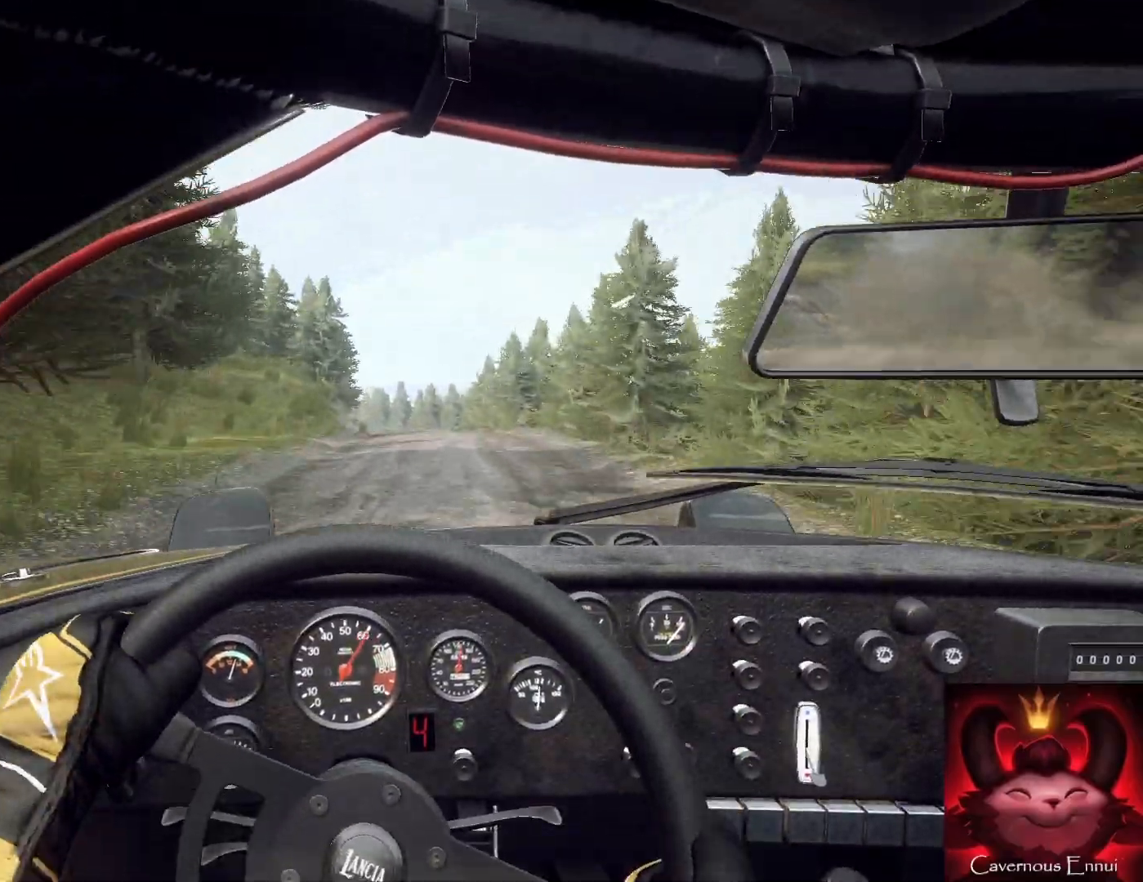
{"buttons": ["L2"], "left_stick": "down-left", "right_stick": "center", "events": [[200, "left_stick", "center"], [400, "left_stick", "down-left"], [467, "right_stick", "center"], [500, "L2", "down"]]}
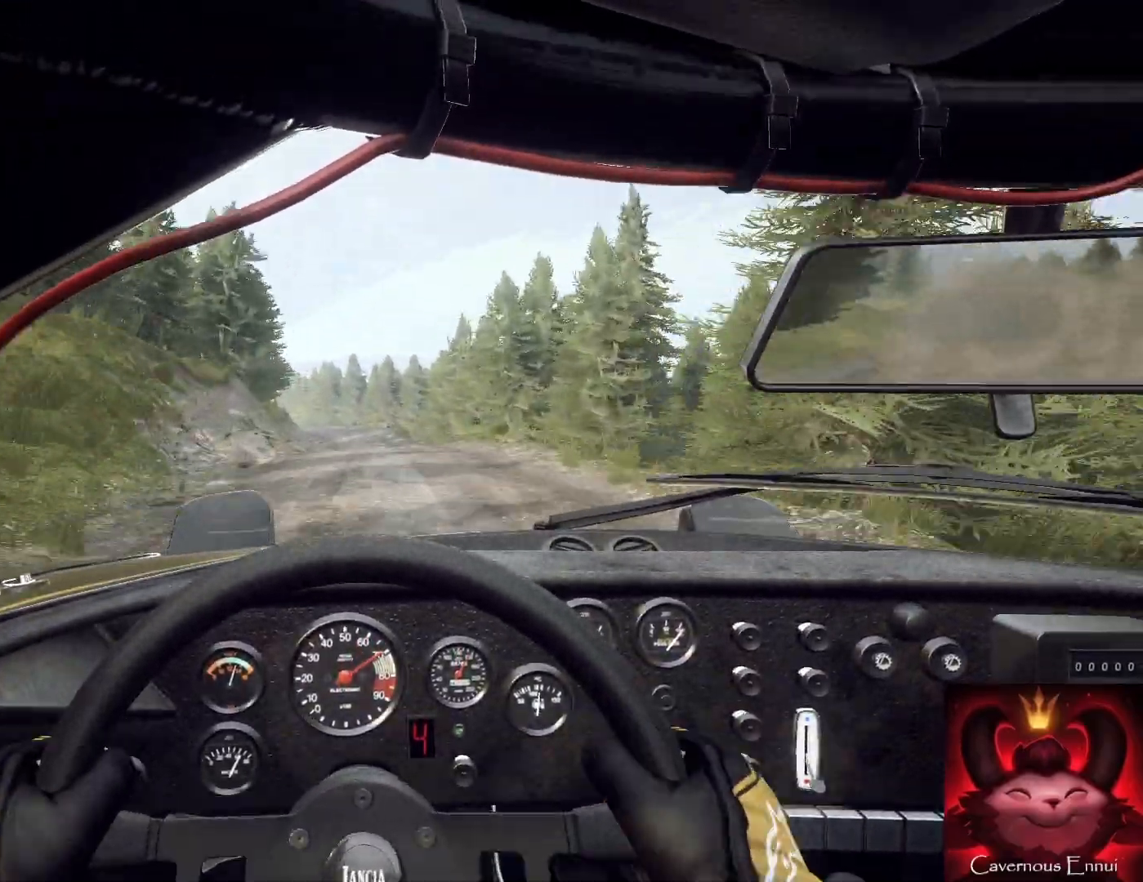
{"buttons": [], "left_stick": "center", "right_stick": "center", "events": [[67, "L2", "up"], [133, "left_stick", "center"], [200, "L2", "down"], [300, "L2", "up"], [300, "left_stick", "down-left"], [300, "right_stick", "up"], [367, "right_stick", "center"], [500, "left_stick", "center"]]}
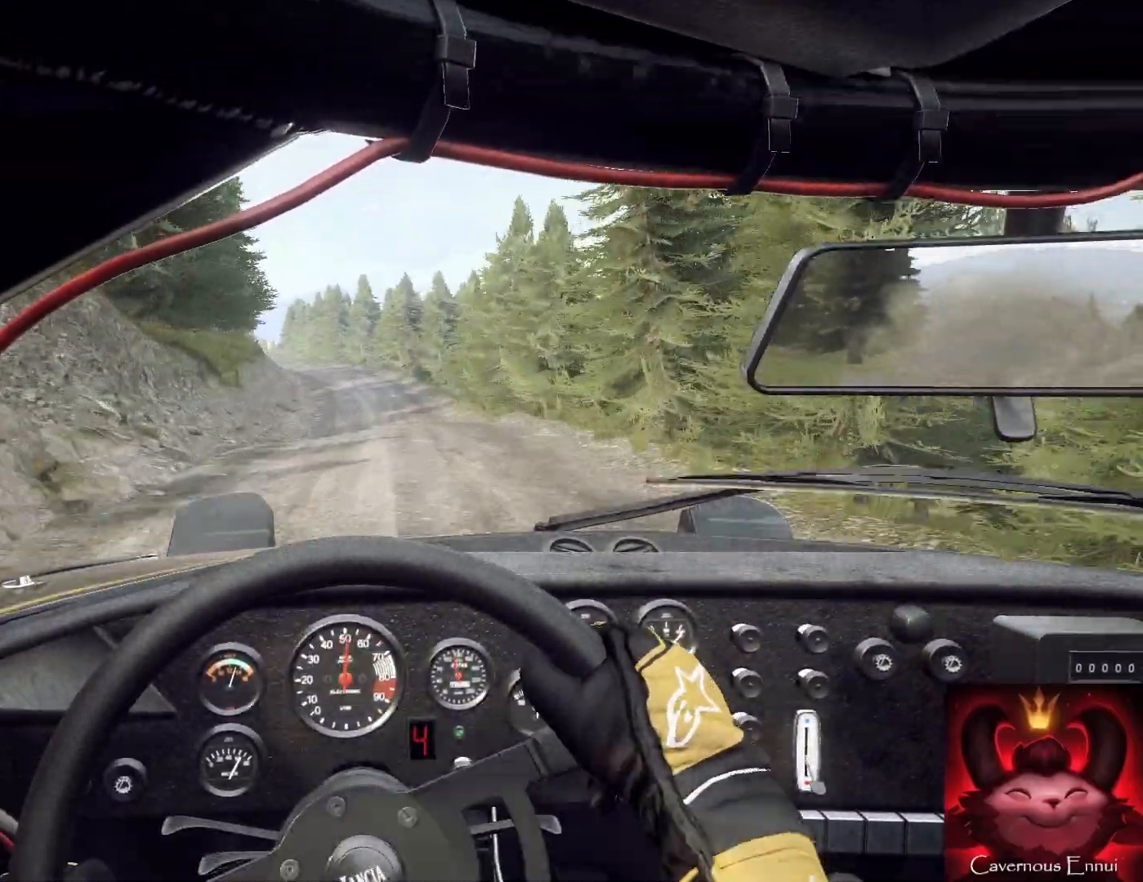
{"buttons": [], "left_stick": "left", "right_stick": "center", "events": [[133, "right_stick", "up"], [167, "left_stick", "down-left"], [300, "right_stick", "center"], [367, "left_stick", "center"], [467, "left_stick", "left"]]}
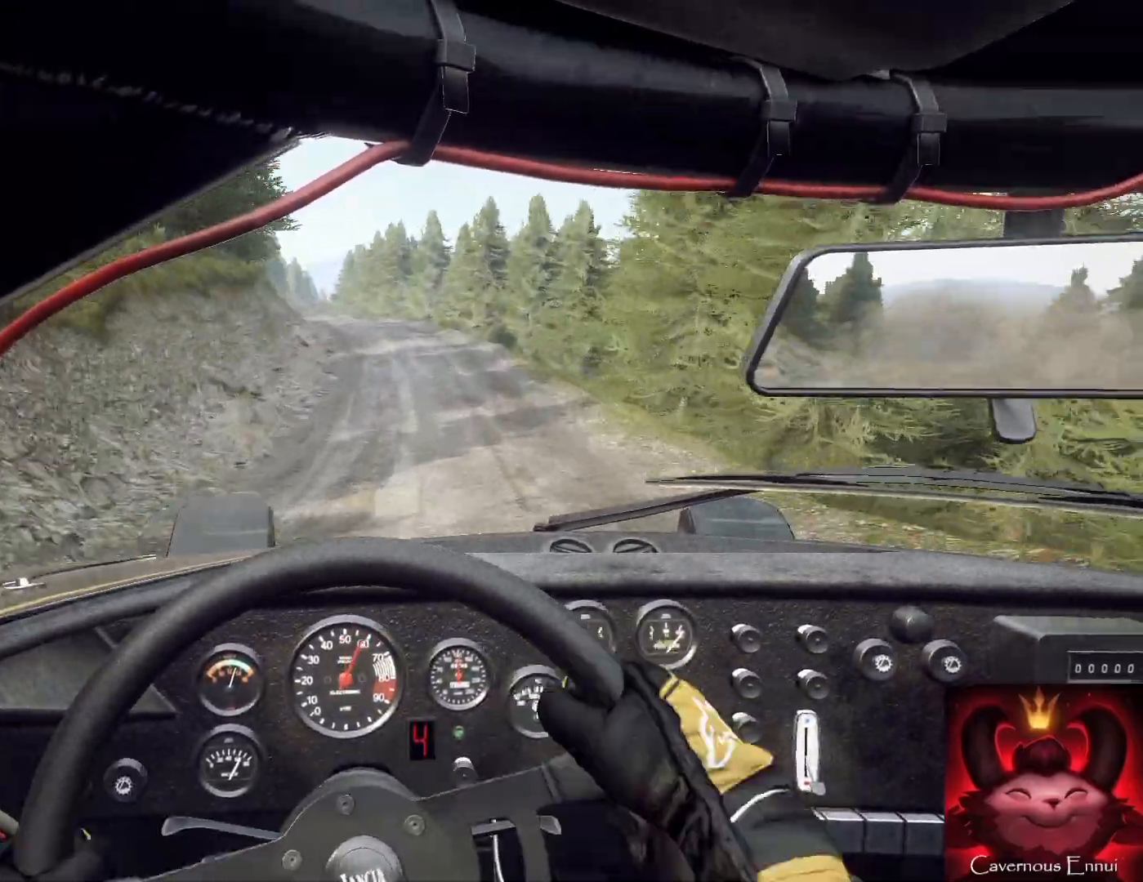
{"buttons": [], "left_stick": "center", "right_stick": "up", "events": [[67, "left_stick", "center"], [67, "right_stick", "up"], [167, "right_stick", "center"], [300, "left_stick", "right"], [400, "left_stick", "center"], [467, "right_stick", "up"]]}
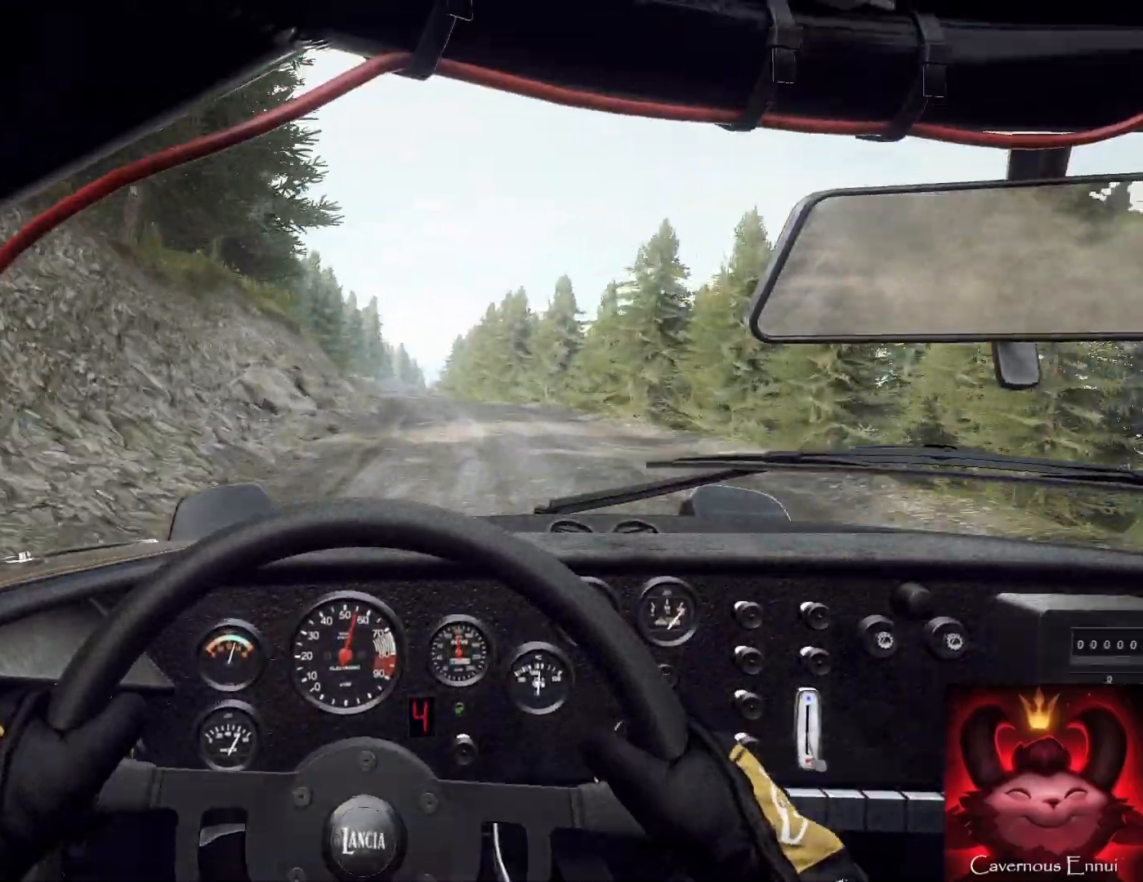
{"buttons": [], "left_stick": "center", "right_stick": "up", "events": [[100, "right_stick", "center"], [133, "left_stick", "right"], [200, "left_stick", "left"], [267, "left_stick", "center"], [267, "right_stick", "up"]]}
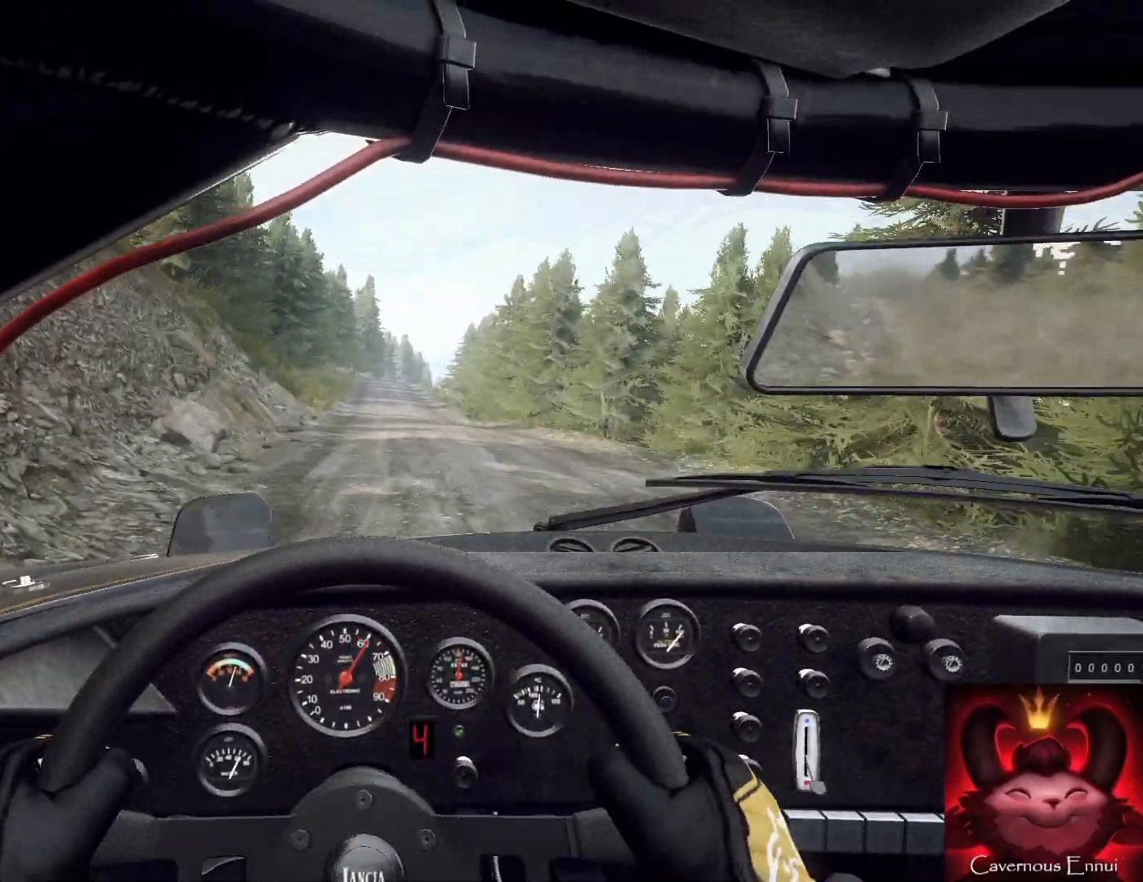
{"buttons": [], "left_stick": "center", "right_stick": "up", "events": []}
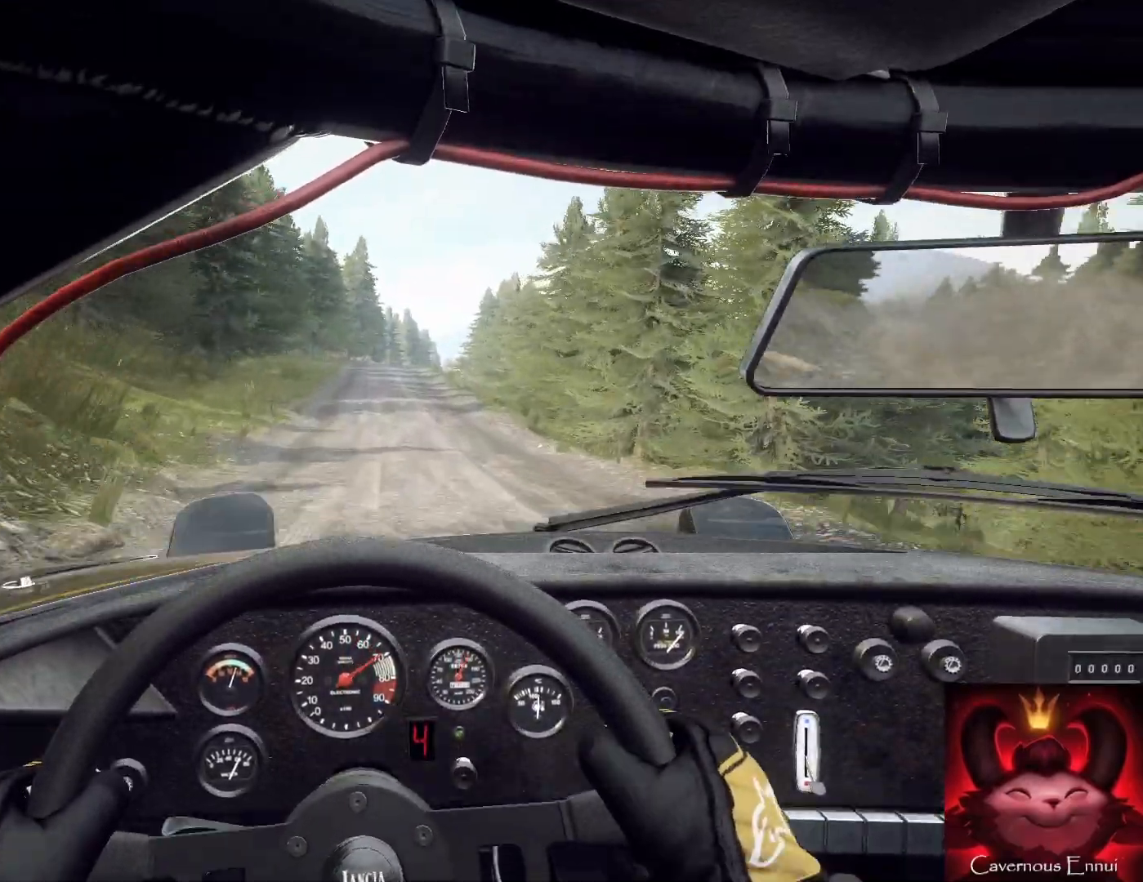
{"buttons": [], "left_stick": "center", "right_stick": "up", "events": [[100, "left_stick", "right"], [367, "left_stick", "center"]]}
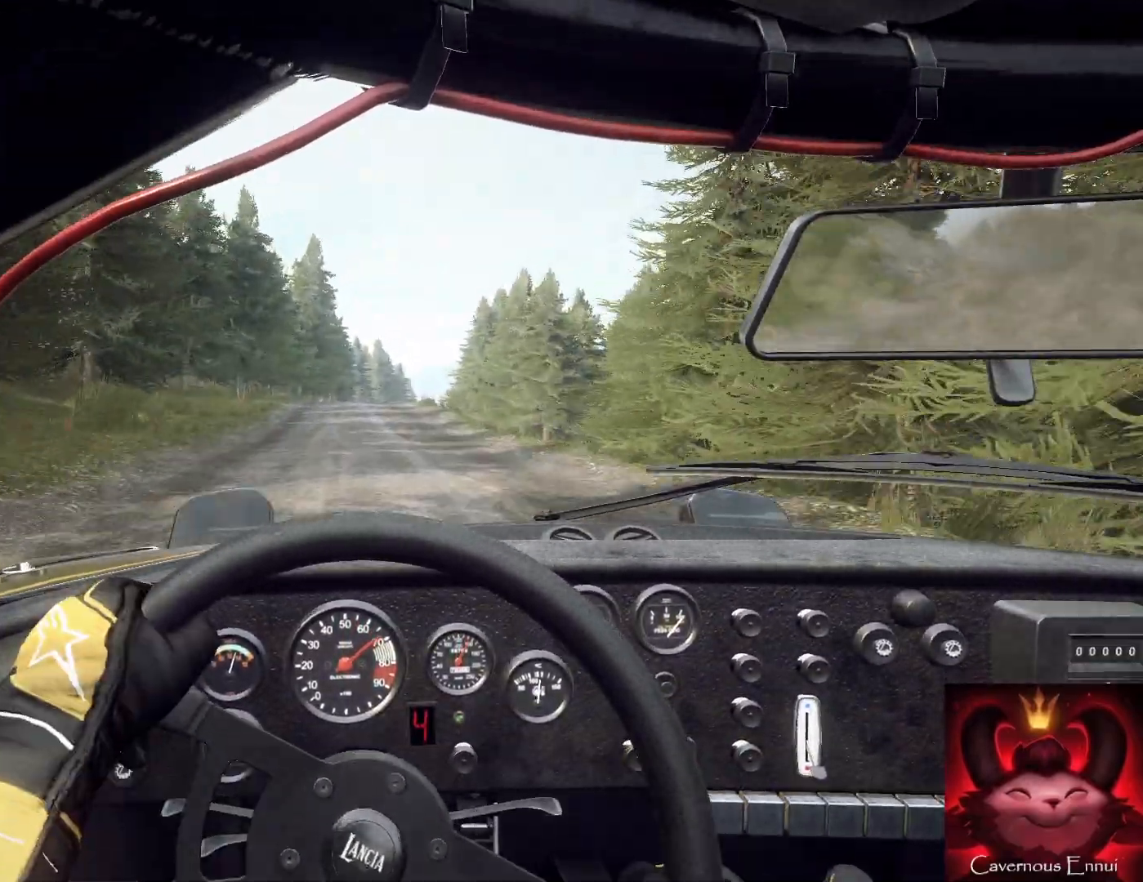
{"buttons": [], "left_stick": "center", "right_stick": "up", "events": [[300, "R1", "down"], [300, "left_stick", "down-left"], [367, "R1", "up"], [500, "left_stick", "center"]]}
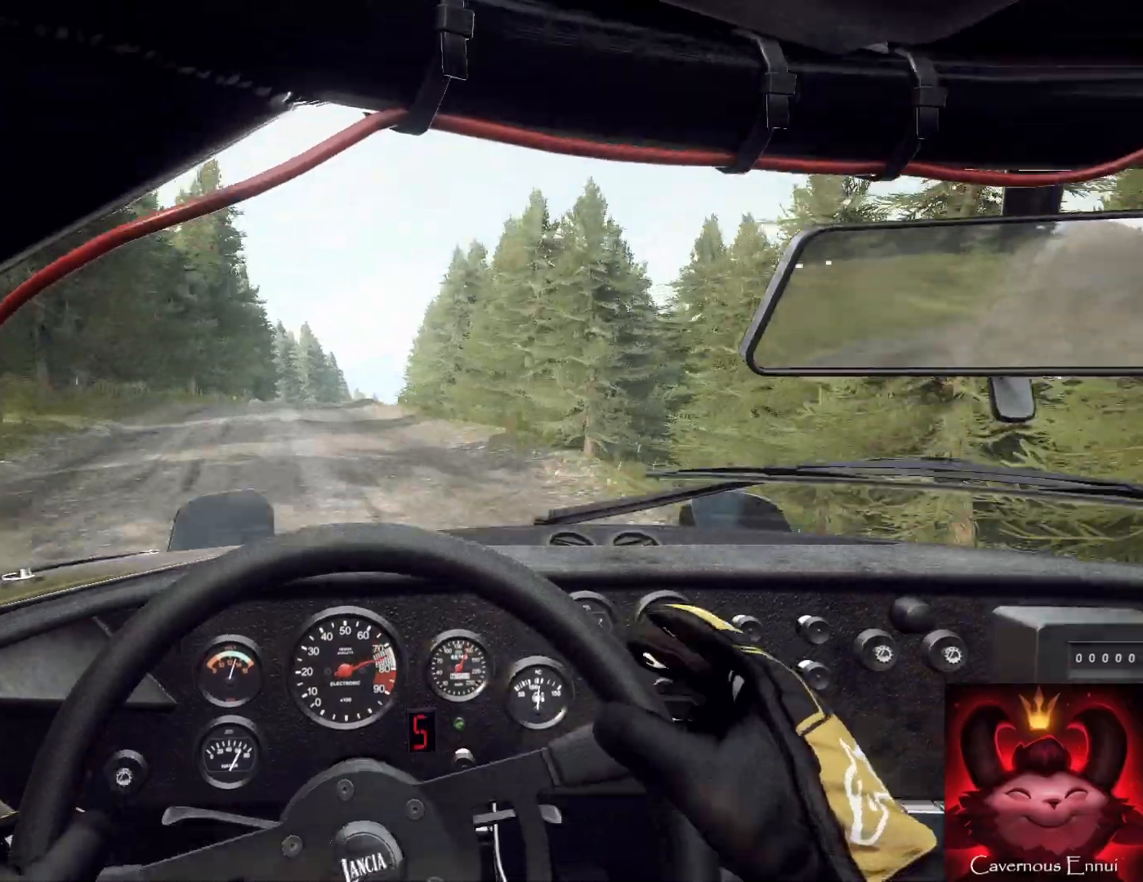
{"buttons": ["L2"], "left_stick": "right", "right_stick": "center", "events": [[200, "left_stick", "right"], [400, "right_stick", "center"], [500, "L2", "down"]]}
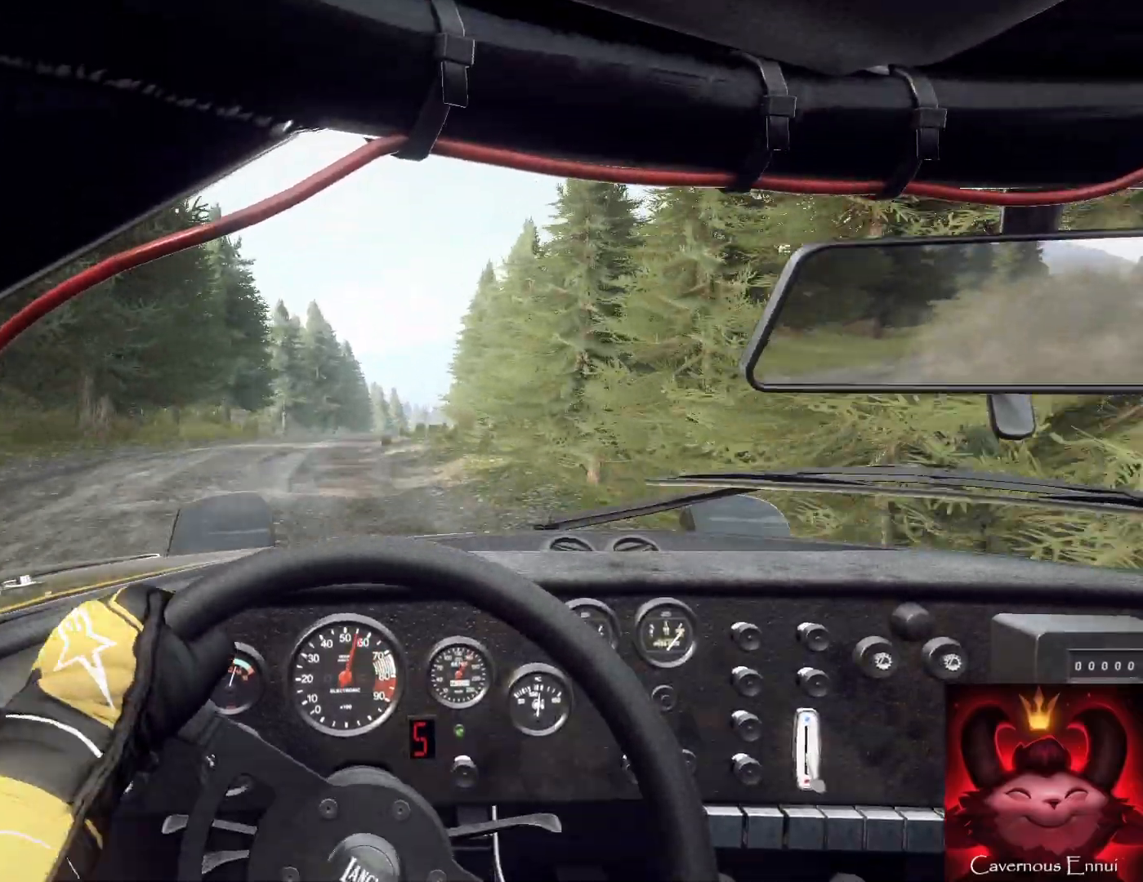
{"buttons": [], "left_stick": "down", "right_stick": "center", "events": [[33, "right_stick", "up-right"], [67, "L2", "up"], [67, "left_stick", "center"], [133, "right_stick", "center"], [200, "L2", "down"], [267, "L2", "up"], [400, "left_stick", "down-left"], [400, "right_stick", "up"], [500, "left_stick", "down"], [500, "right_stick", "center"]]}
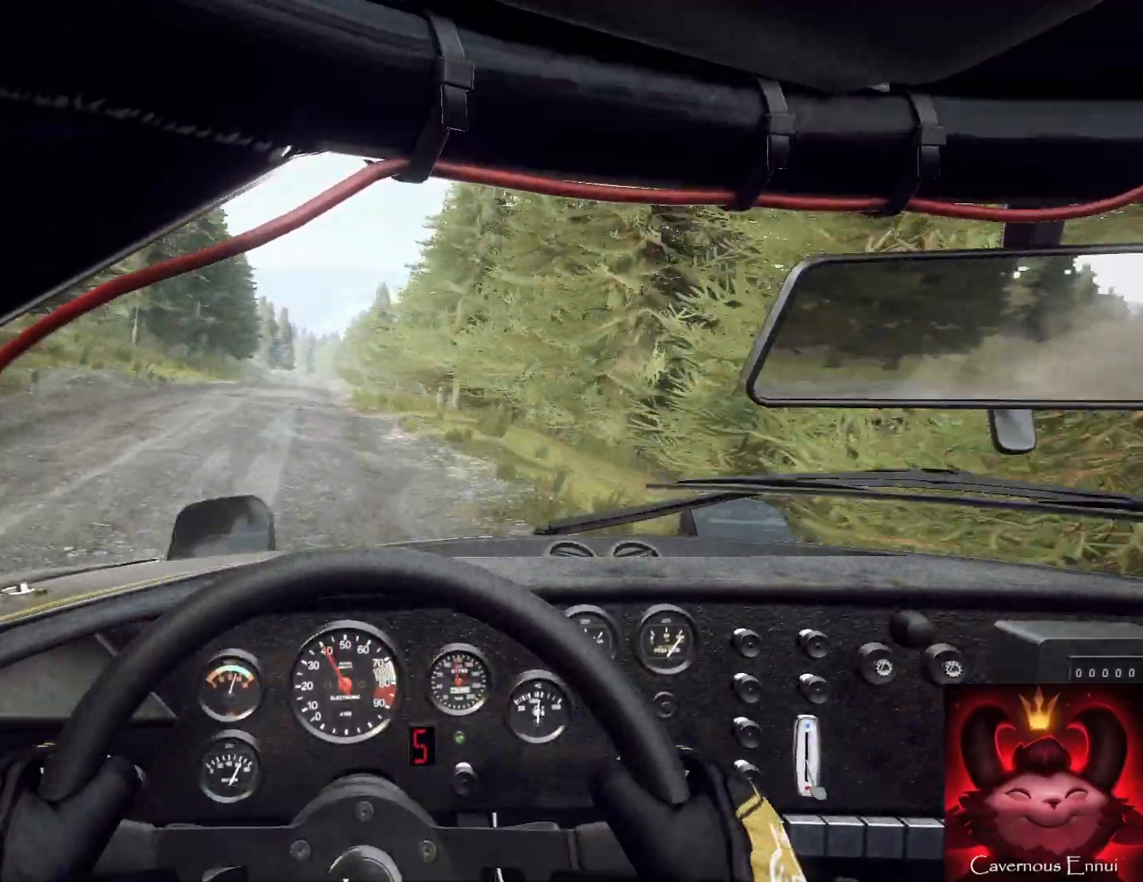
{"buttons": [], "left_stick": "left", "right_stick": "up", "events": [[133, "left_stick", "down-left"], [300, "left_stick", "center"], [300, "right_stick", "up"], [433, "left_stick", "left"]]}
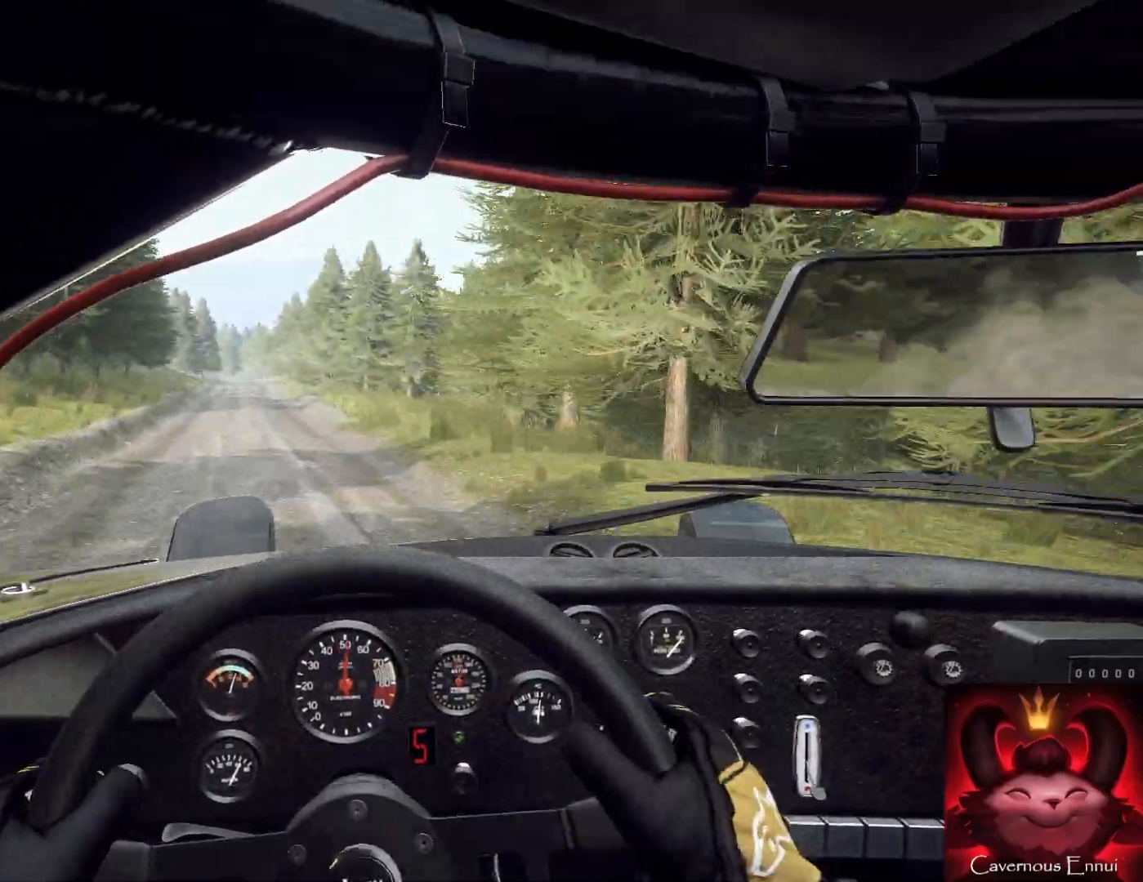
{"buttons": [], "left_stick": "right", "right_stick": "center", "events": [[233, "left_stick", "center"], [433, "right_stick", "center"], [500, "left_stick", "right"]]}
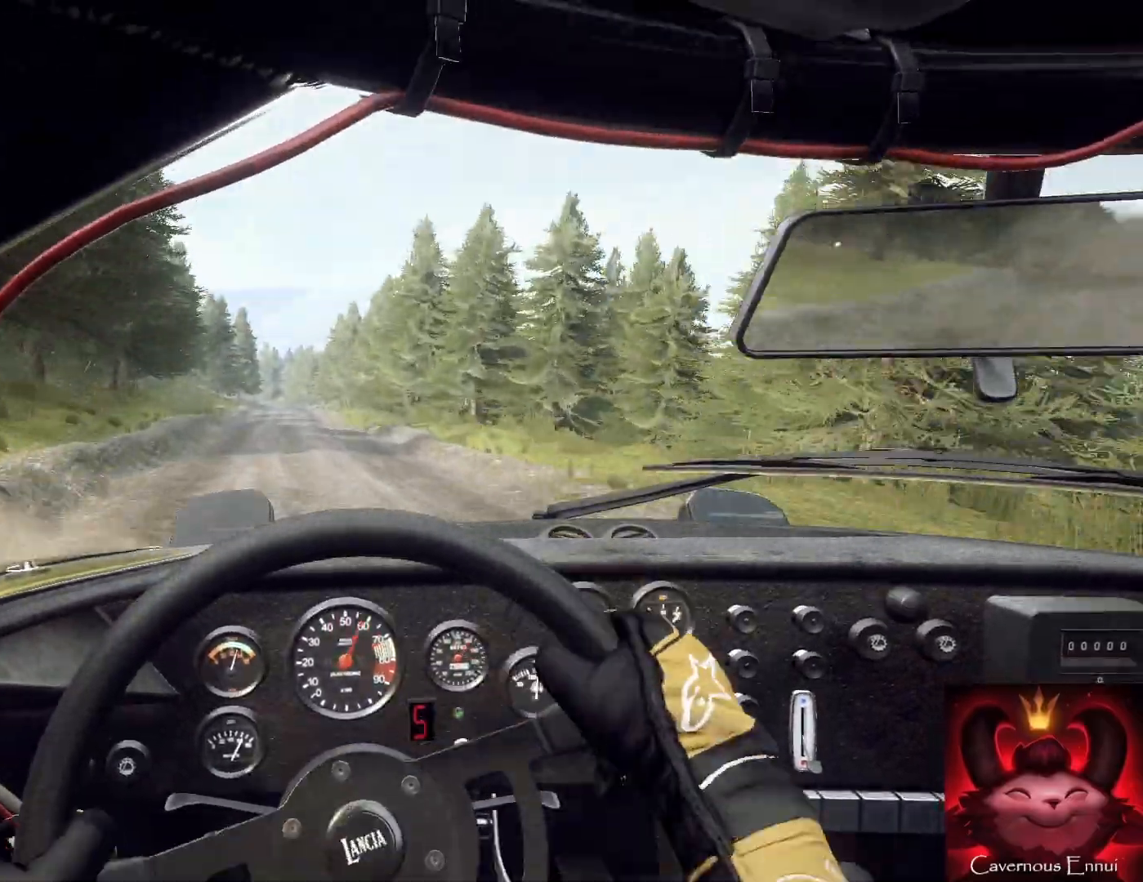
{"buttons": [], "left_stick": "center", "right_stick": "center", "events": [[67, "right_stick", "up-right"], [233, "right_stick", "center"], [300, "L2", "down"], [400, "L2", "up"], [467, "left_stick", "center"]]}
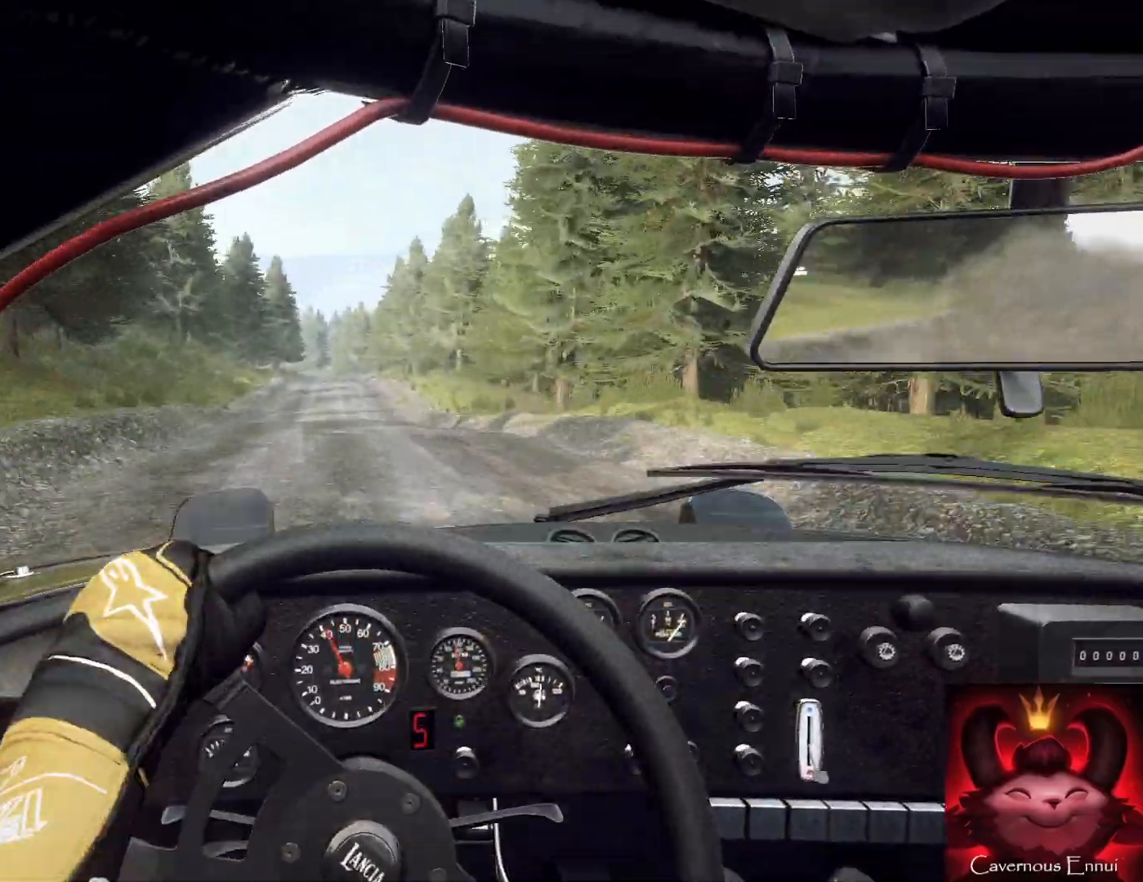
{"buttons": [], "left_stick": "down-left", "right_stick": "center", "events": [[33, "left_stick", "down-left"], [67, "right_stick", "up"], [167, "right_stick", "center"], [333, "L2", "down"], [500, "L2", "up"]]}